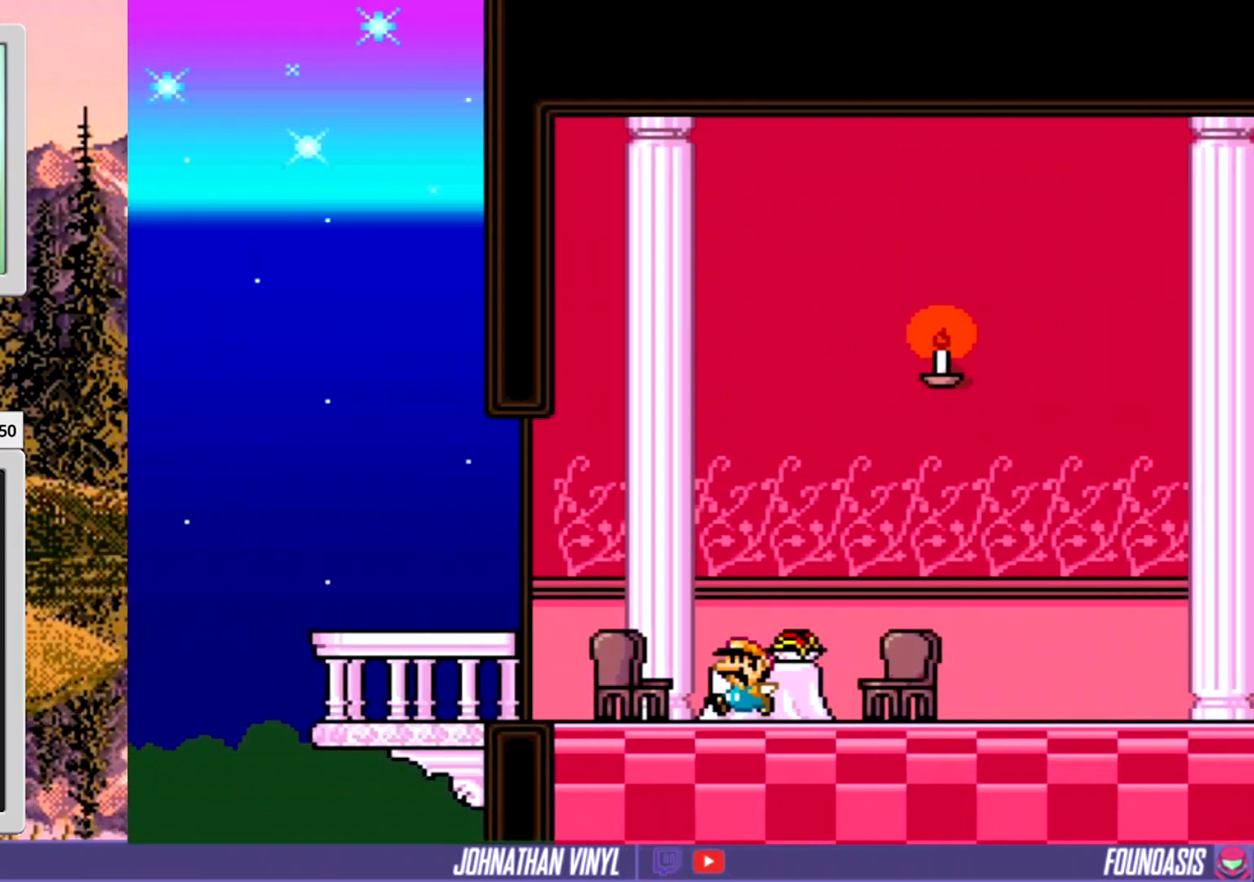
Gameplay with a controller (Nintendo layout); each line is a JSON object with the inputs held at the frame after it. "events" lists button and stick changes between this image and that frame as [ms after this image, input, new state], when the widget could be followed in between. Not read: L3 R3.
{"buttons": ["B", "Y", "DPAD_LEFT"], "events": [[167, "B", "down"]]}
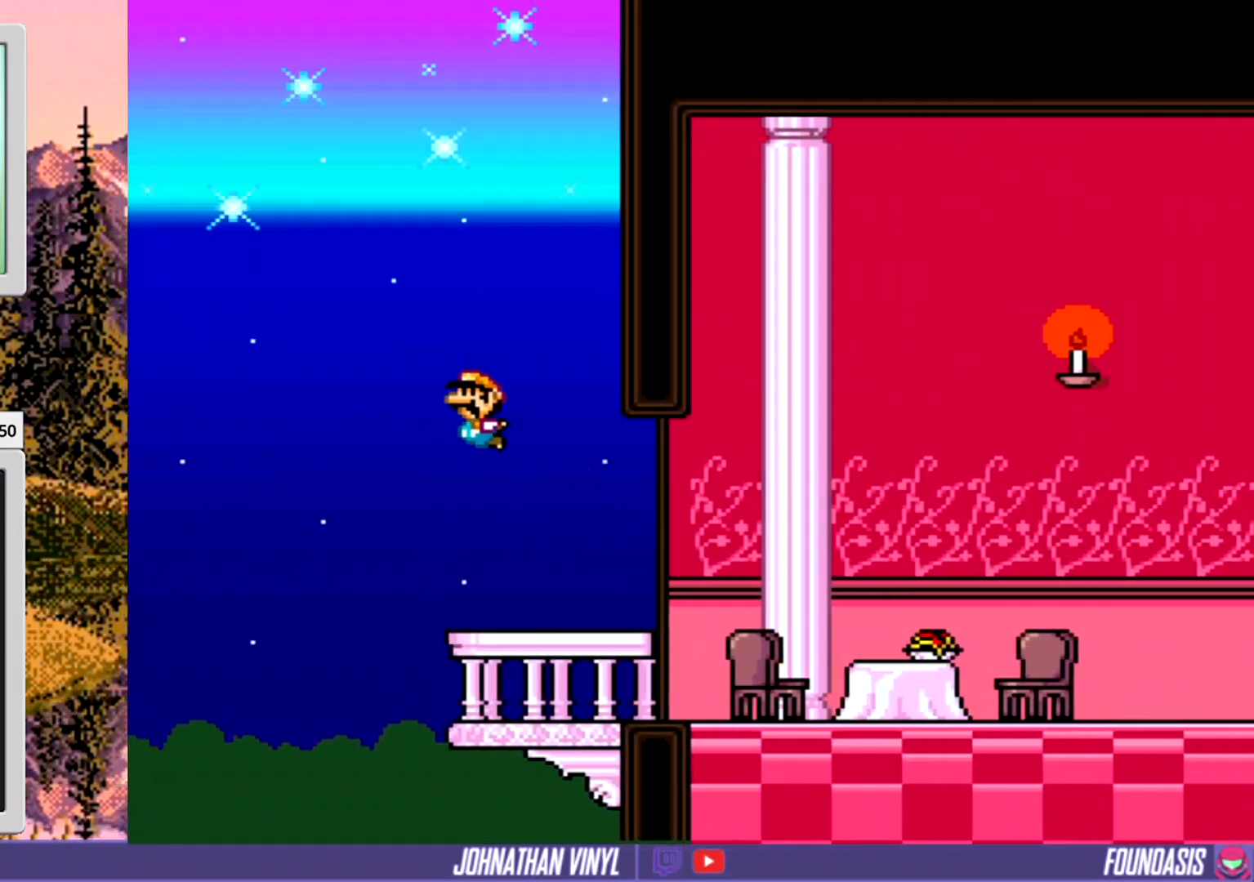
{"buttons": ["Y", "DPAD_LEFT"], "events": [[100, "B", "up"]]}
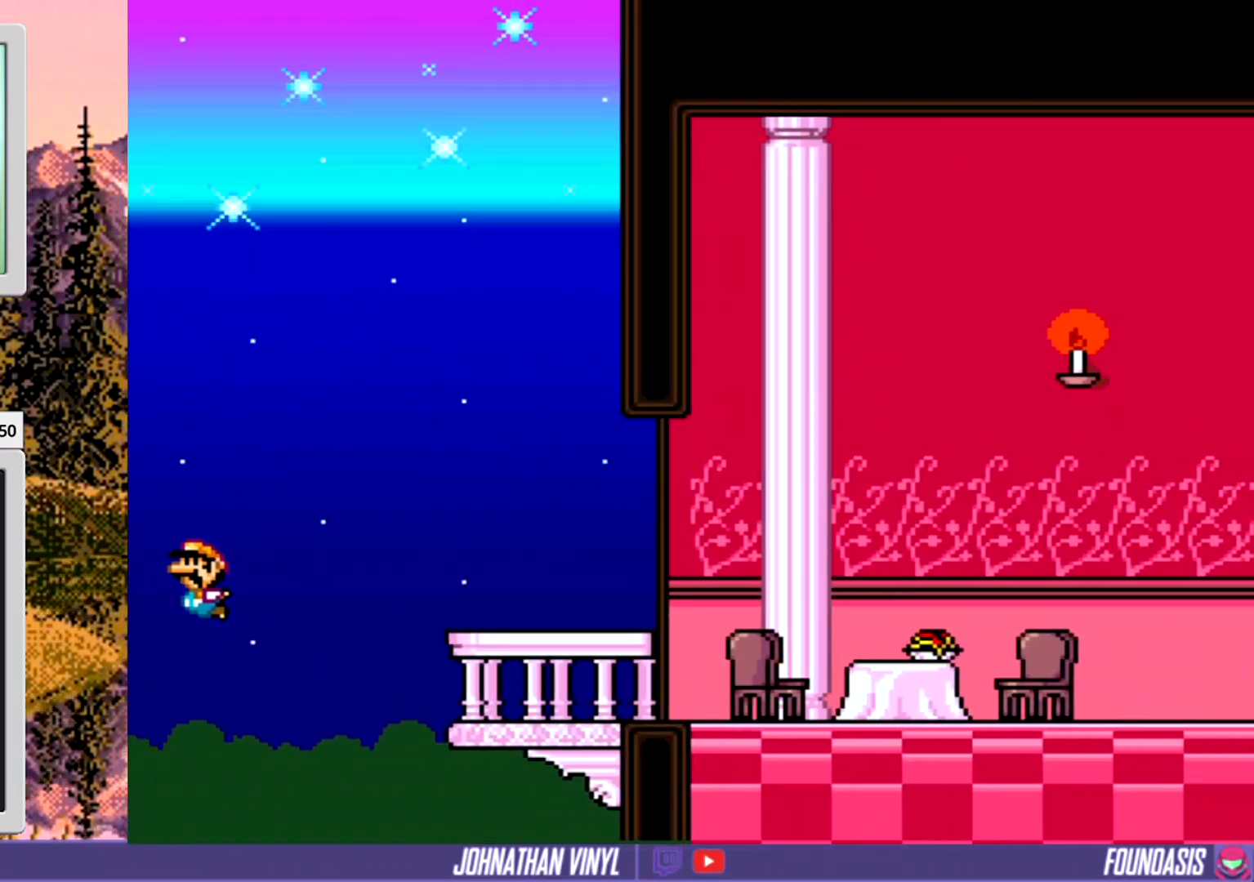
{"buttons": ["Y", "DPAD_LEFT"], "events": []}
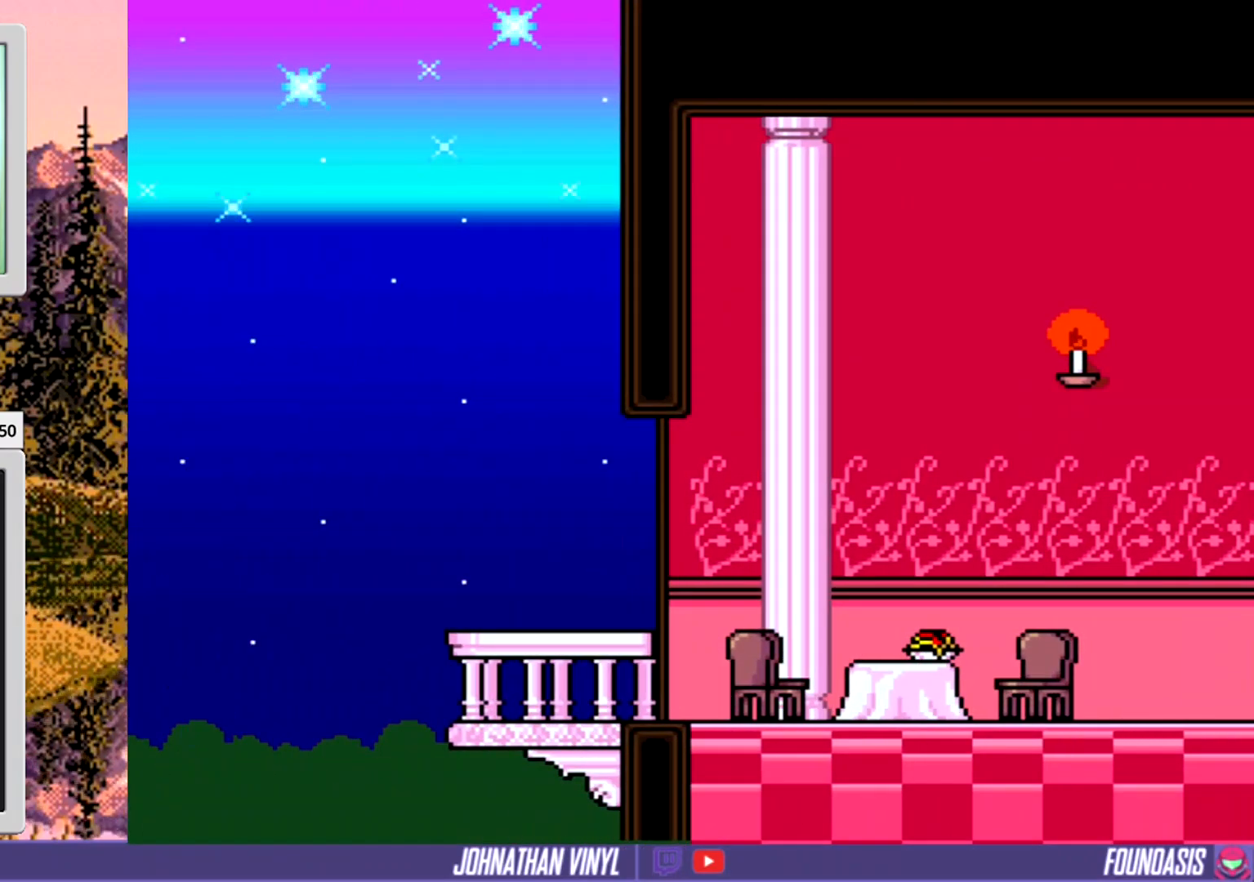
{"buttons": ["Y"], "events": [[67, "DPAD_LEFT", "up"]]}
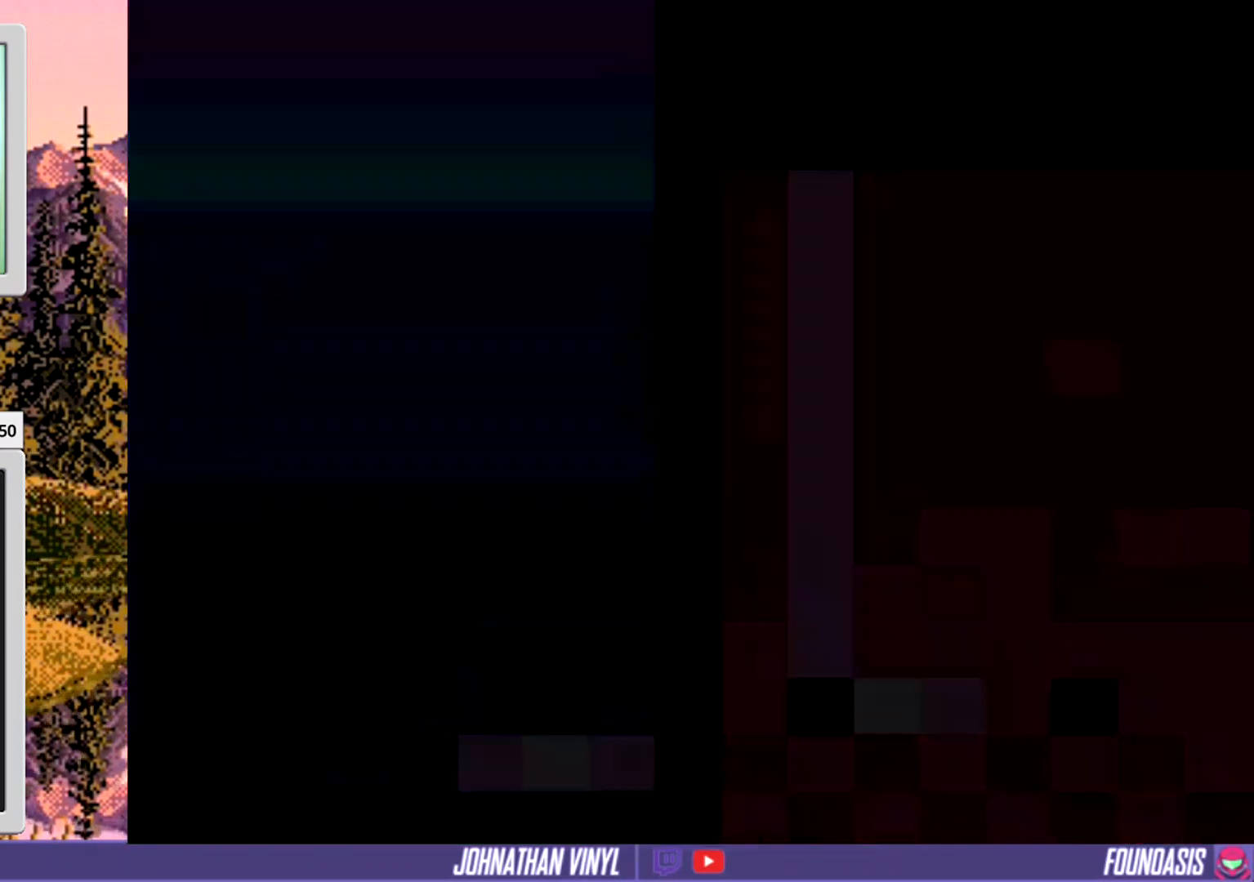
{"buttons": [], "events": [[367, "Y", "up"]]}
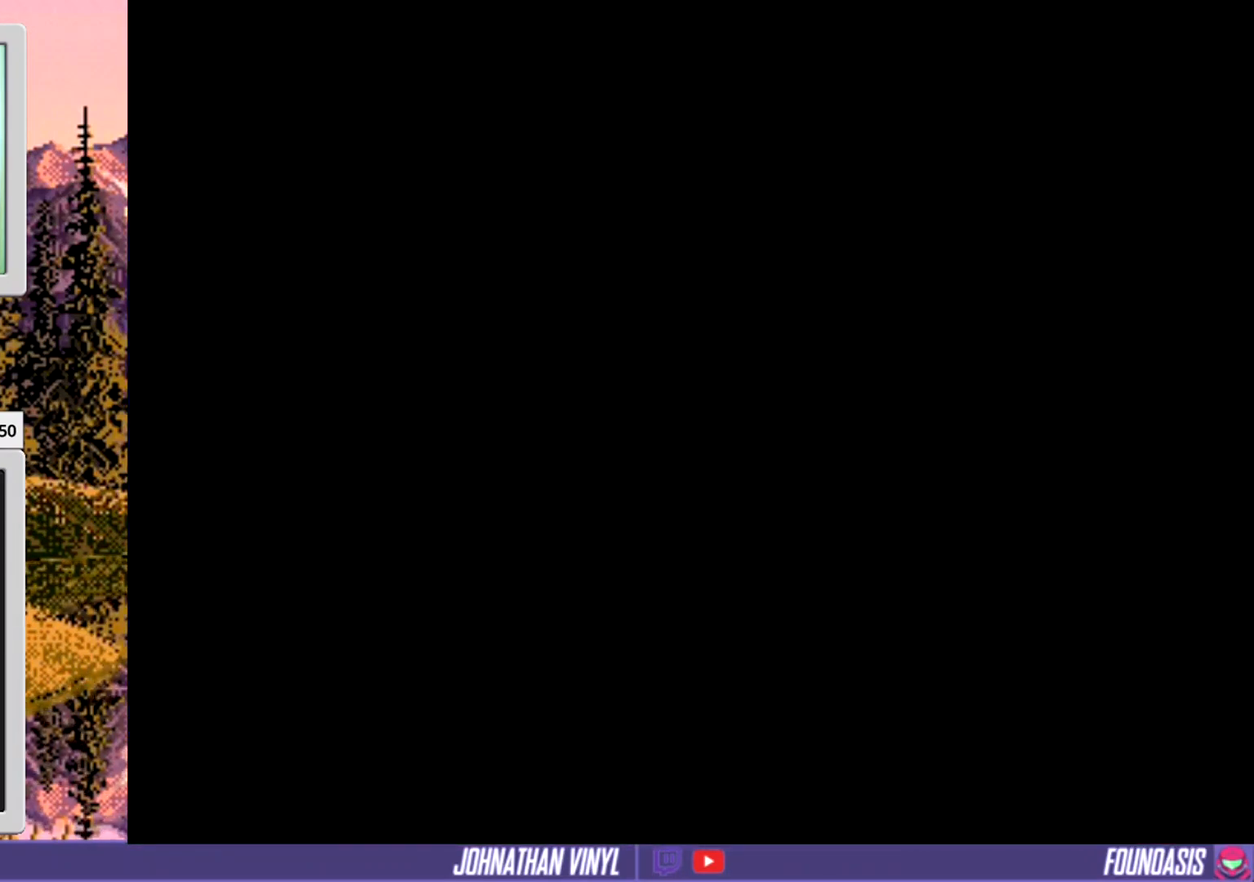
{"buttons": [], "events": []}
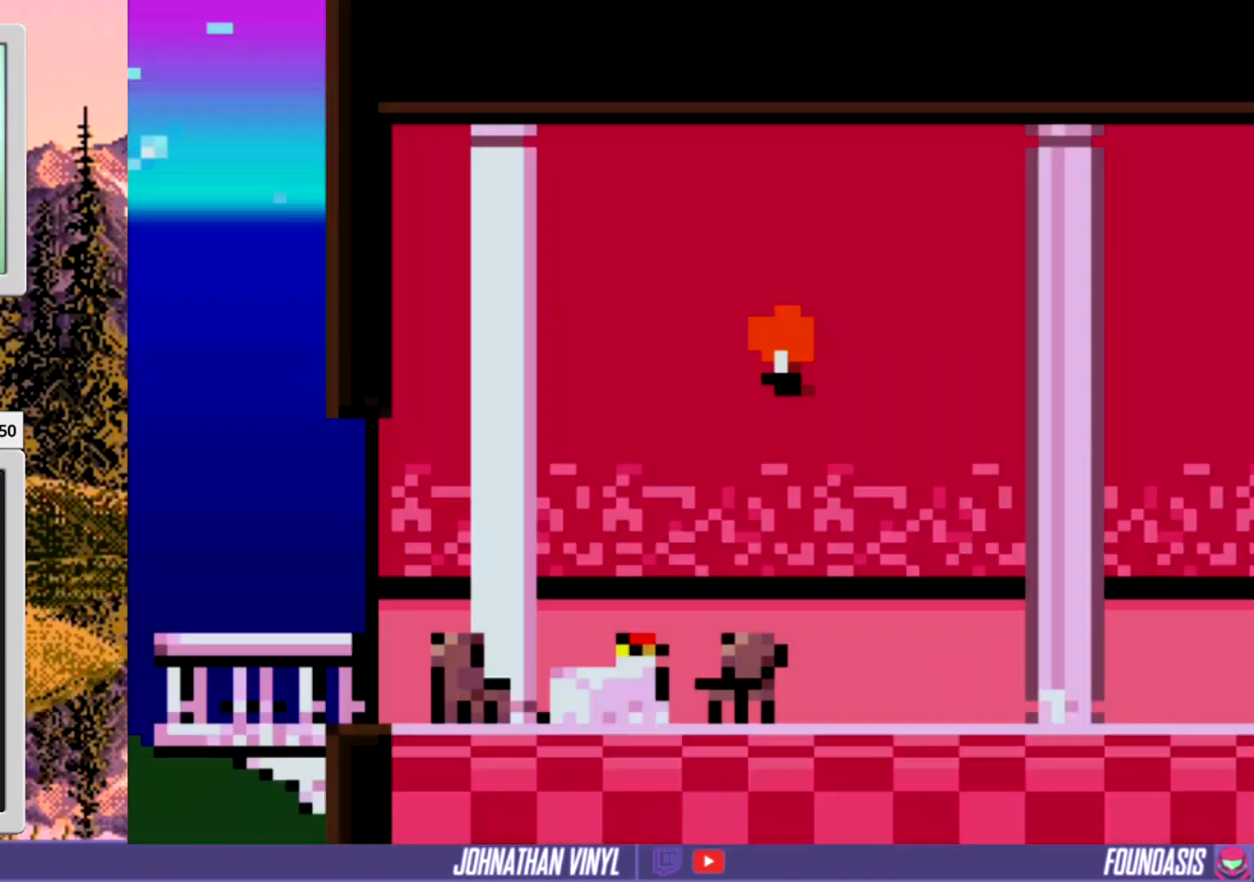
{"buttons": ["Y", "DPAD_LEFT"], "events": [[200, "DPAD_LEFT", "down"], [300, "Y", "down"]]}
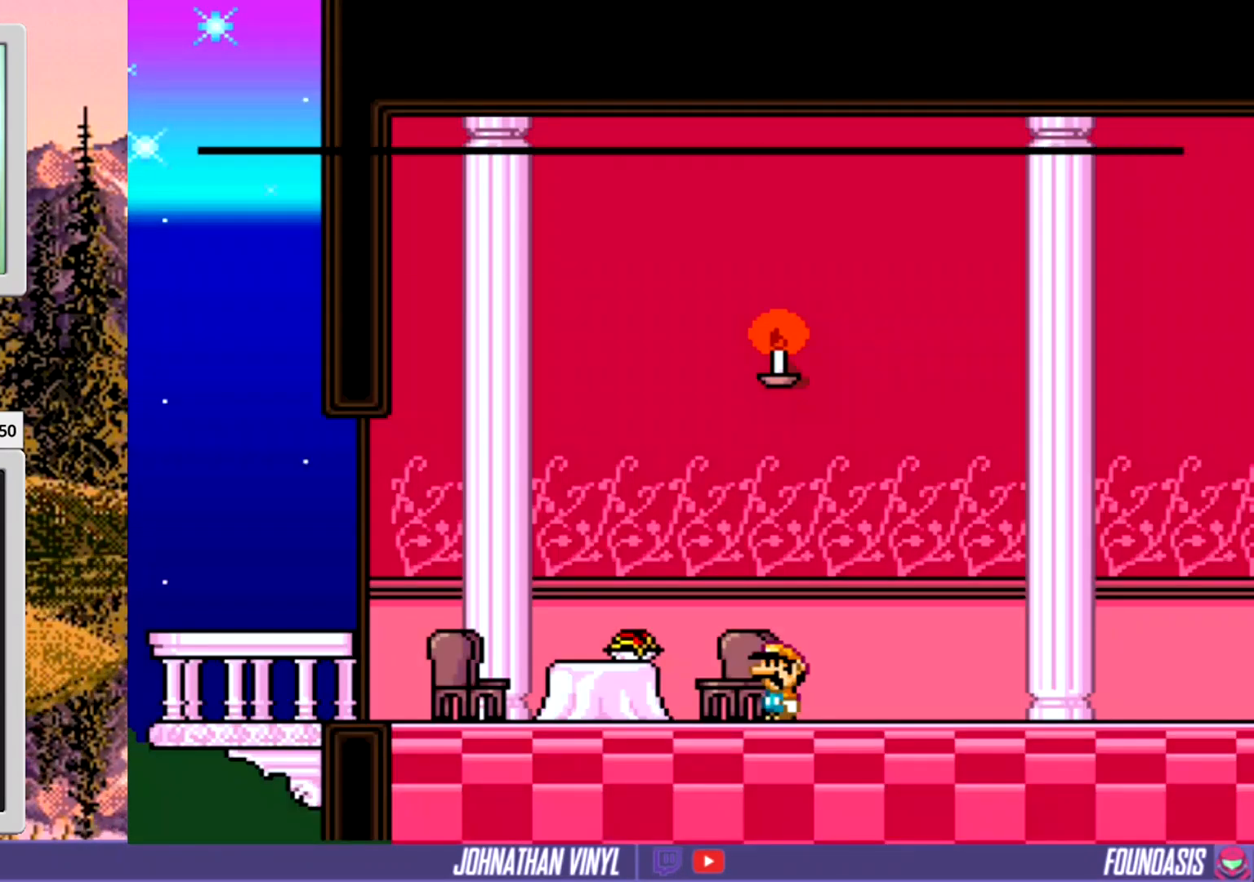
{"buttons": [], "events": [[267, "DPAD_LEFT", "up"], [267, "Y", "up"]]}
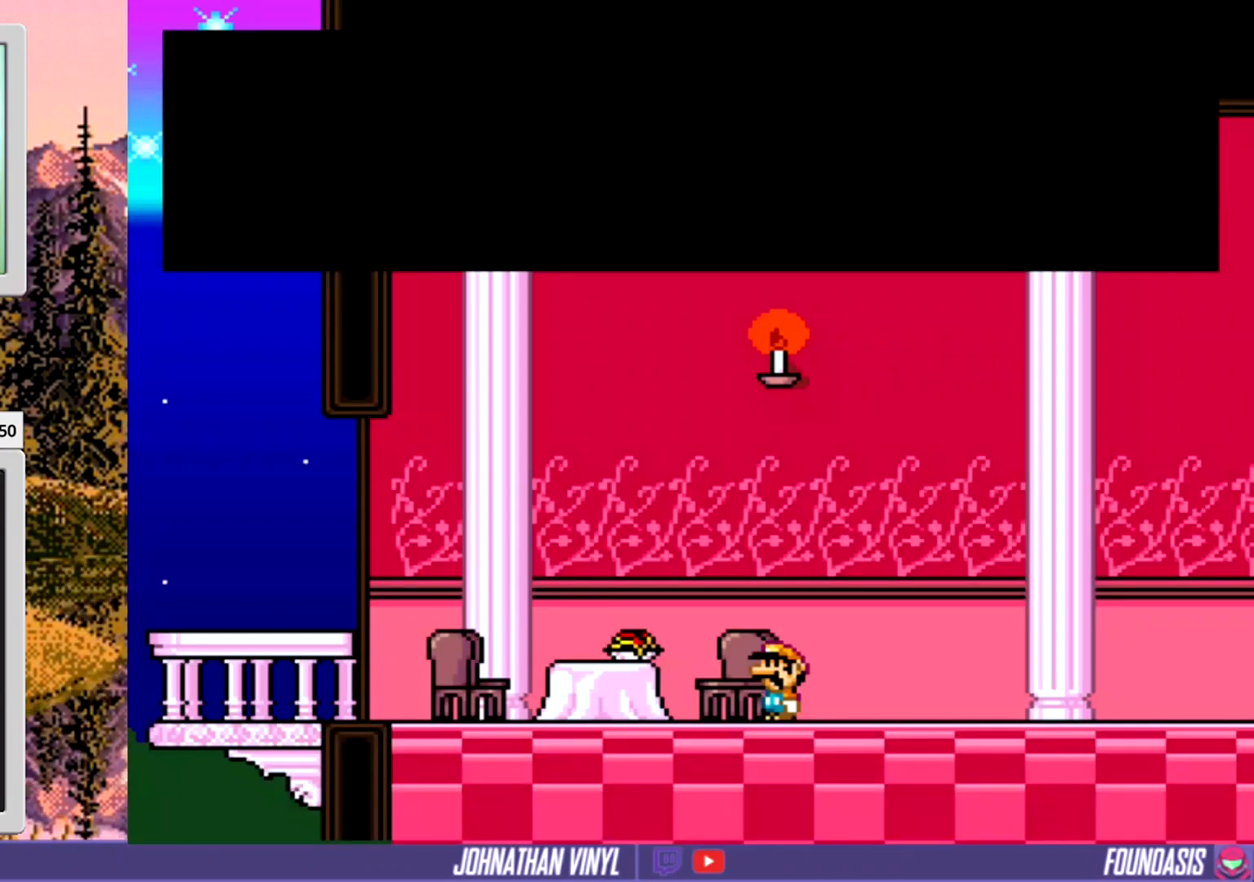
{"buttons": [], "events": []}
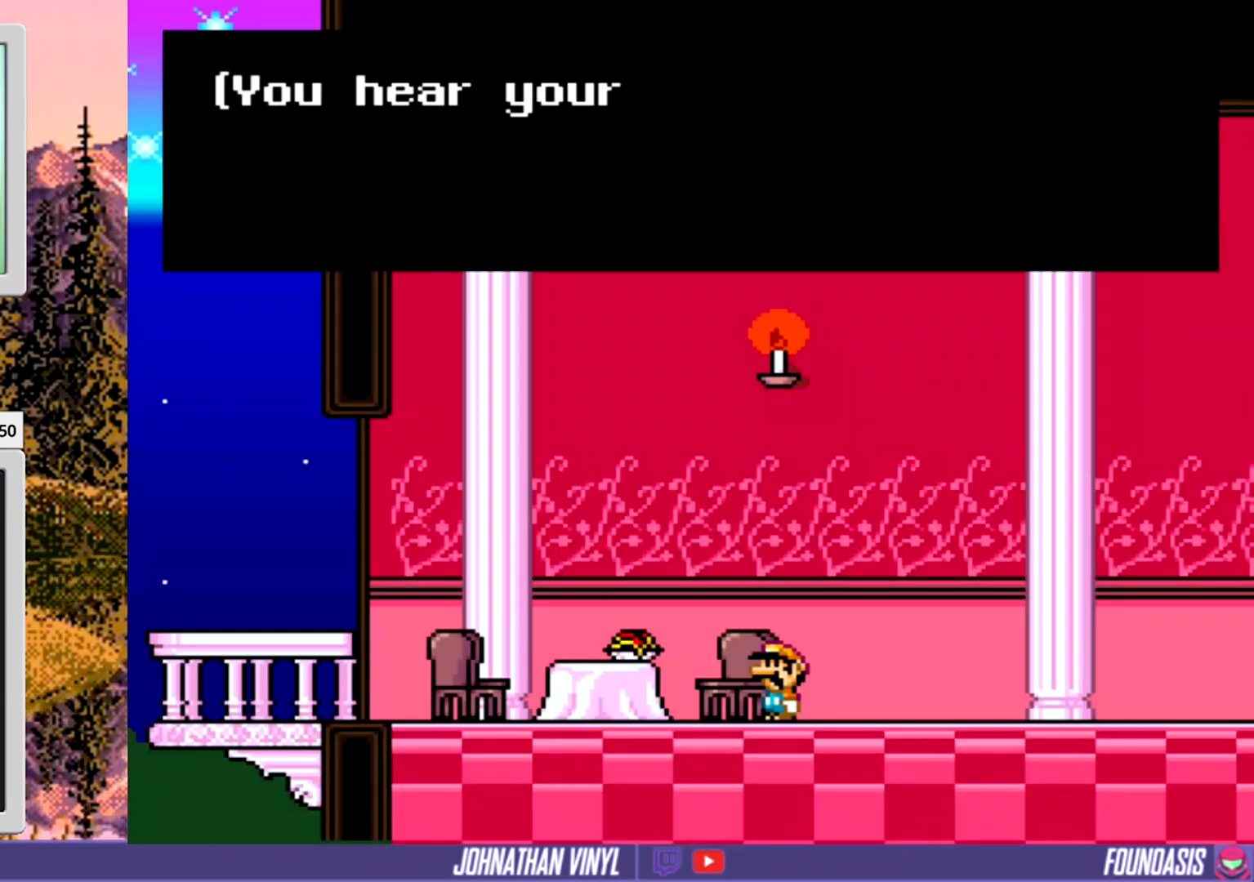
{"buttons": [], "events": []}
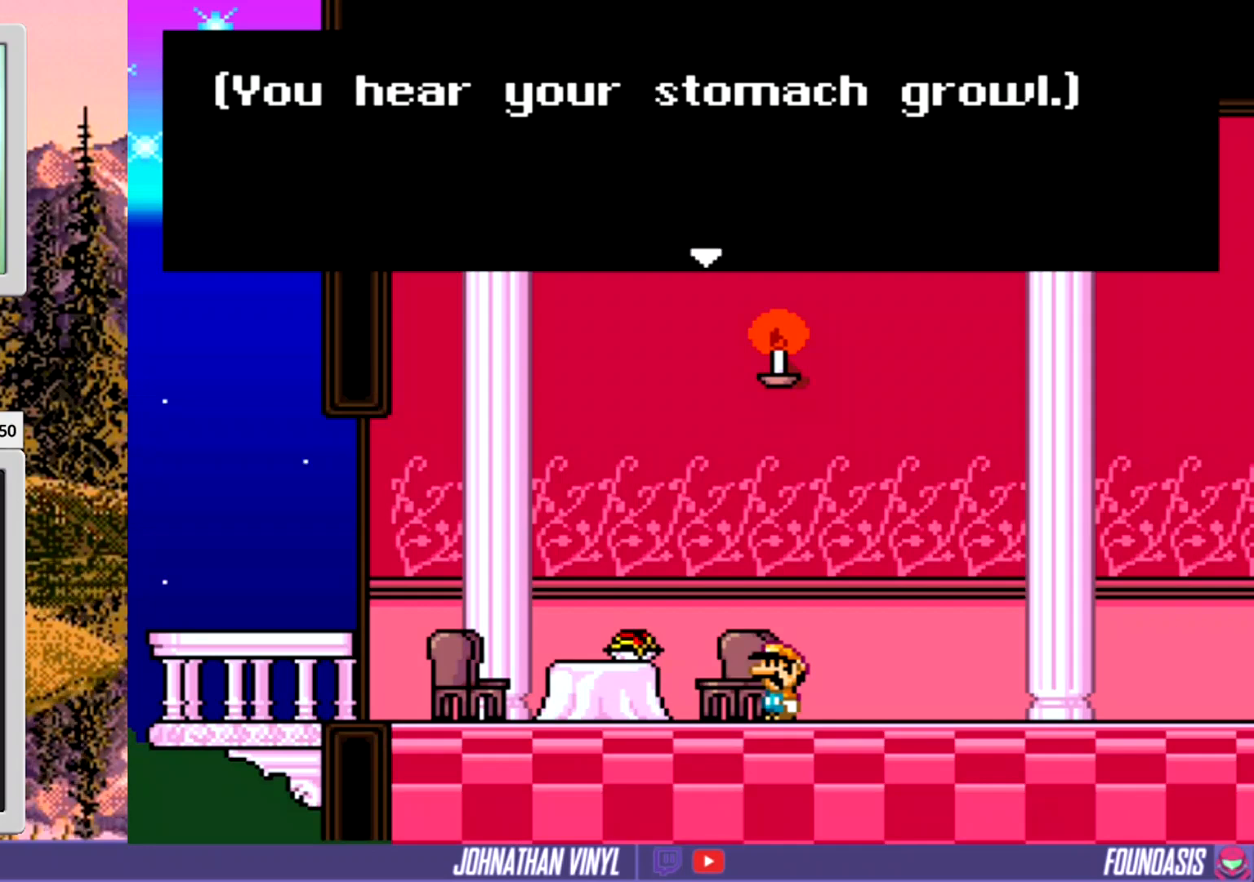
{"buttons": [], "events": [[167, "B", "down"], [300, "B", "up"]]}
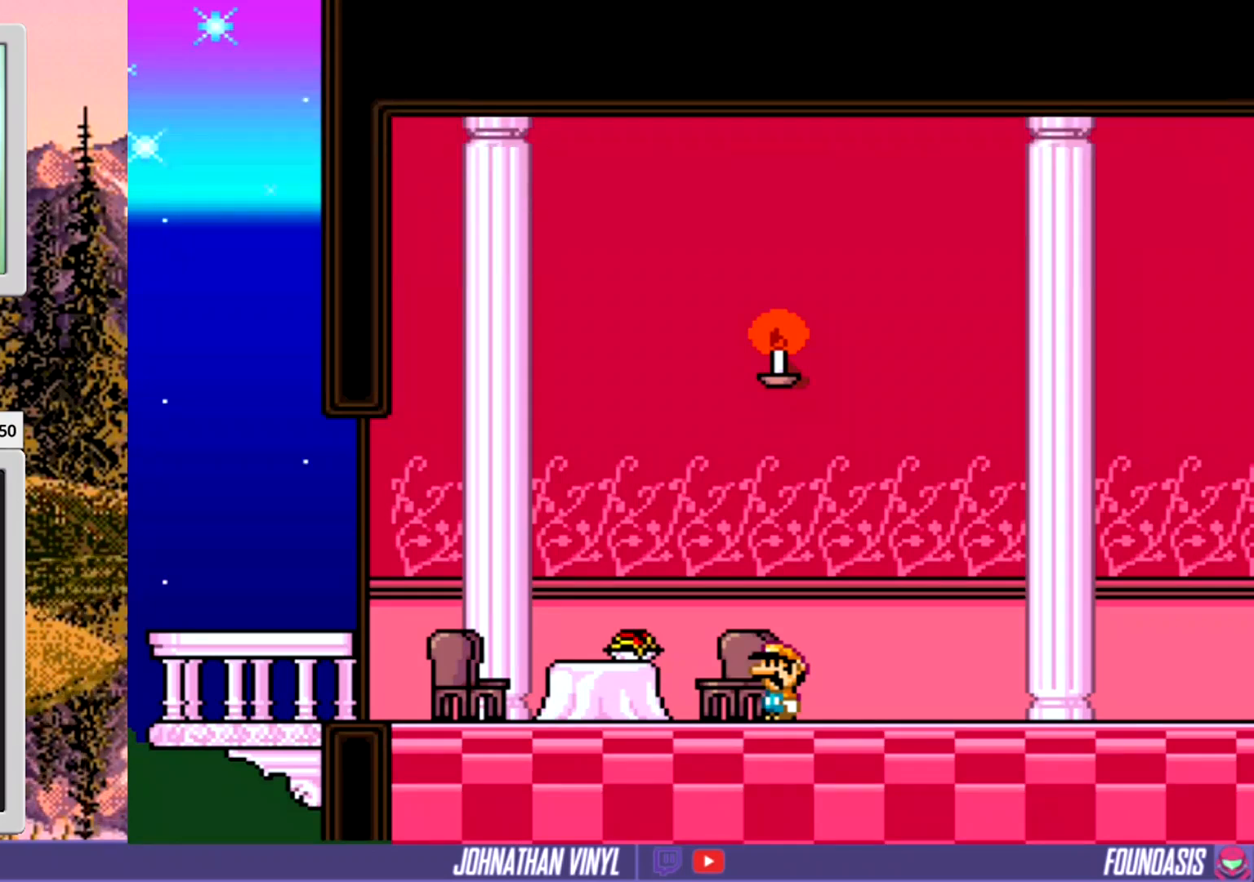
{"buttons": ["Y", "DPAD_LEFT"], "events": [[267, "DPAD_LEFT", "down"], [300, "Y", "down"]]}
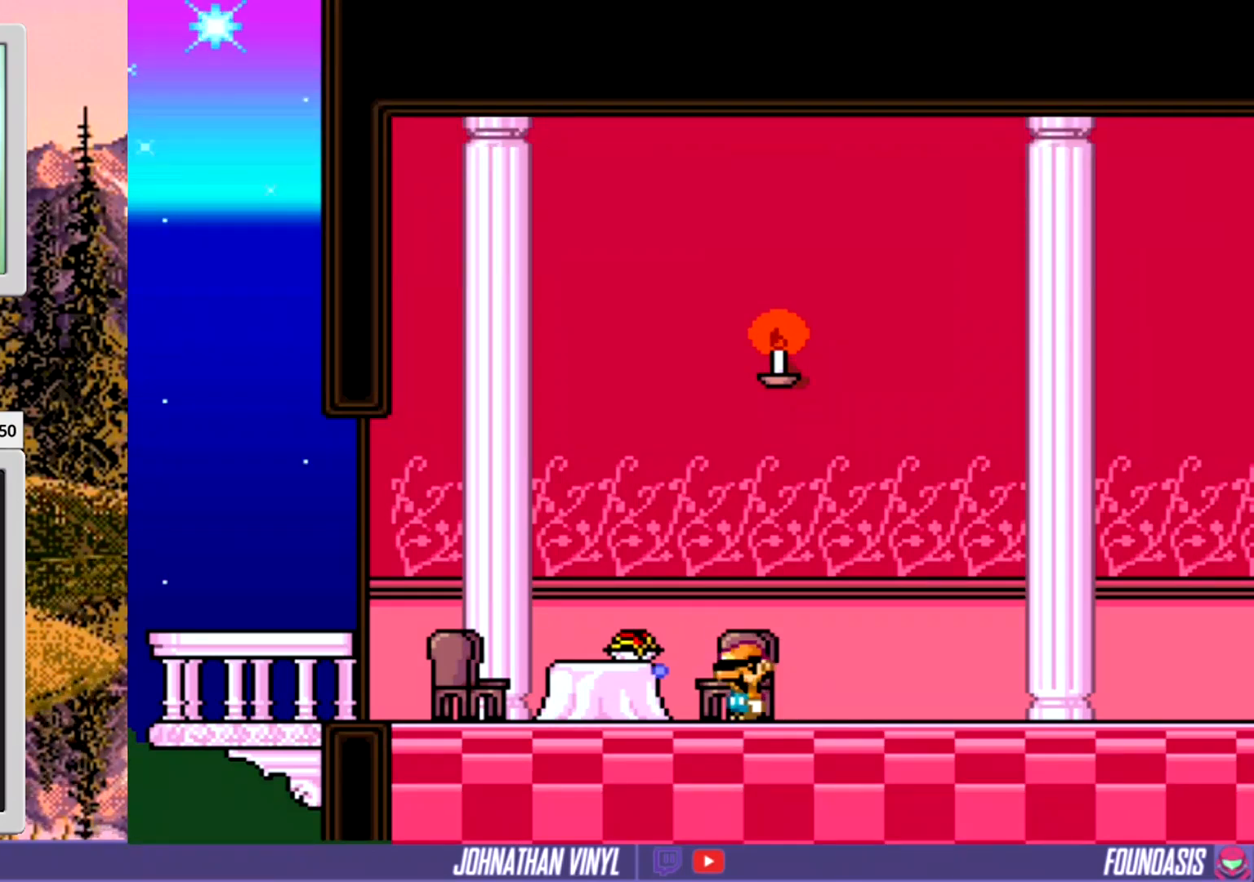
{"buttons": [], "events": [[33, "DPAD_LEFT", "up"], [267, "Y", "up"], [400, "B", "down"], [467, "B", "up"]]}
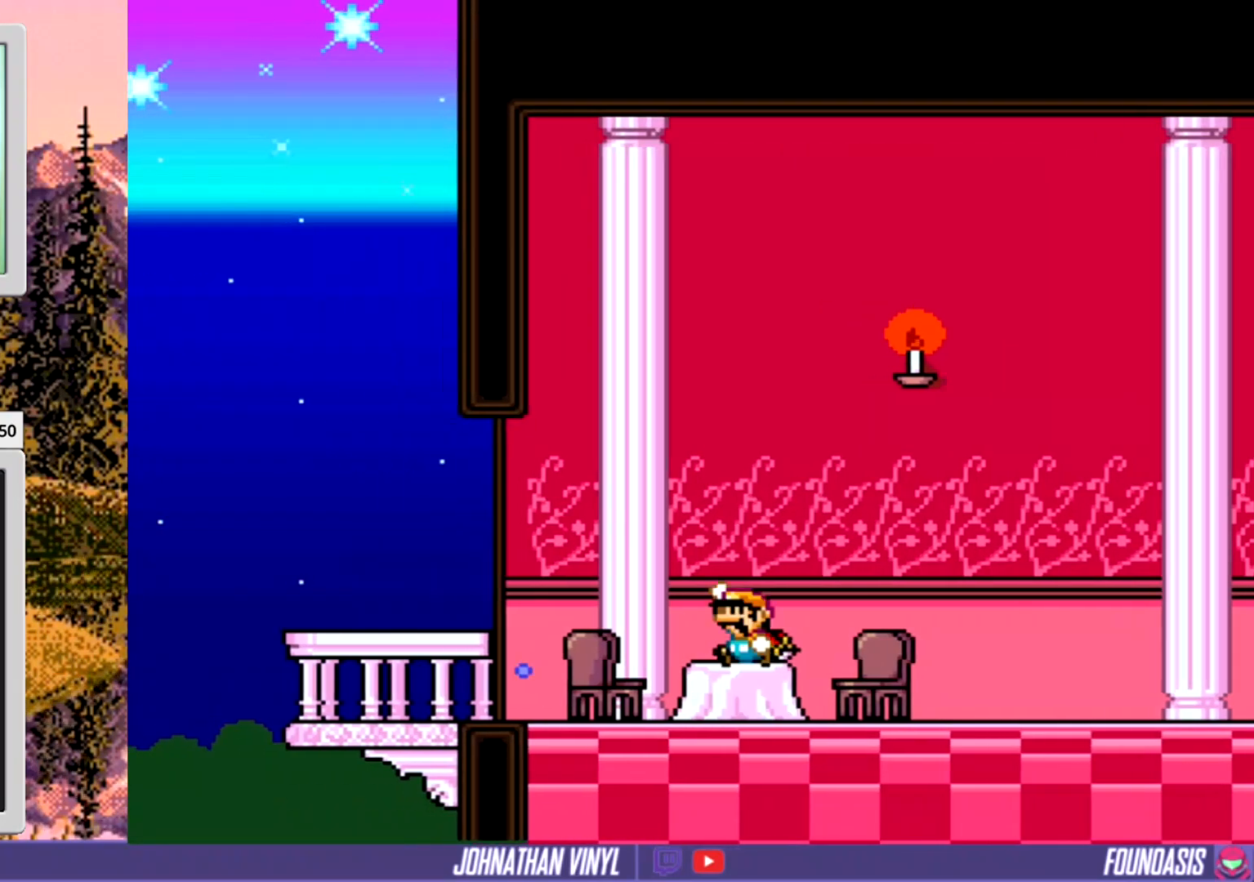
{"buttons": [], "events": [[67, "DPAD_RIGHT", "down"], [167, "DPAD_RIGHT", "up"]]}
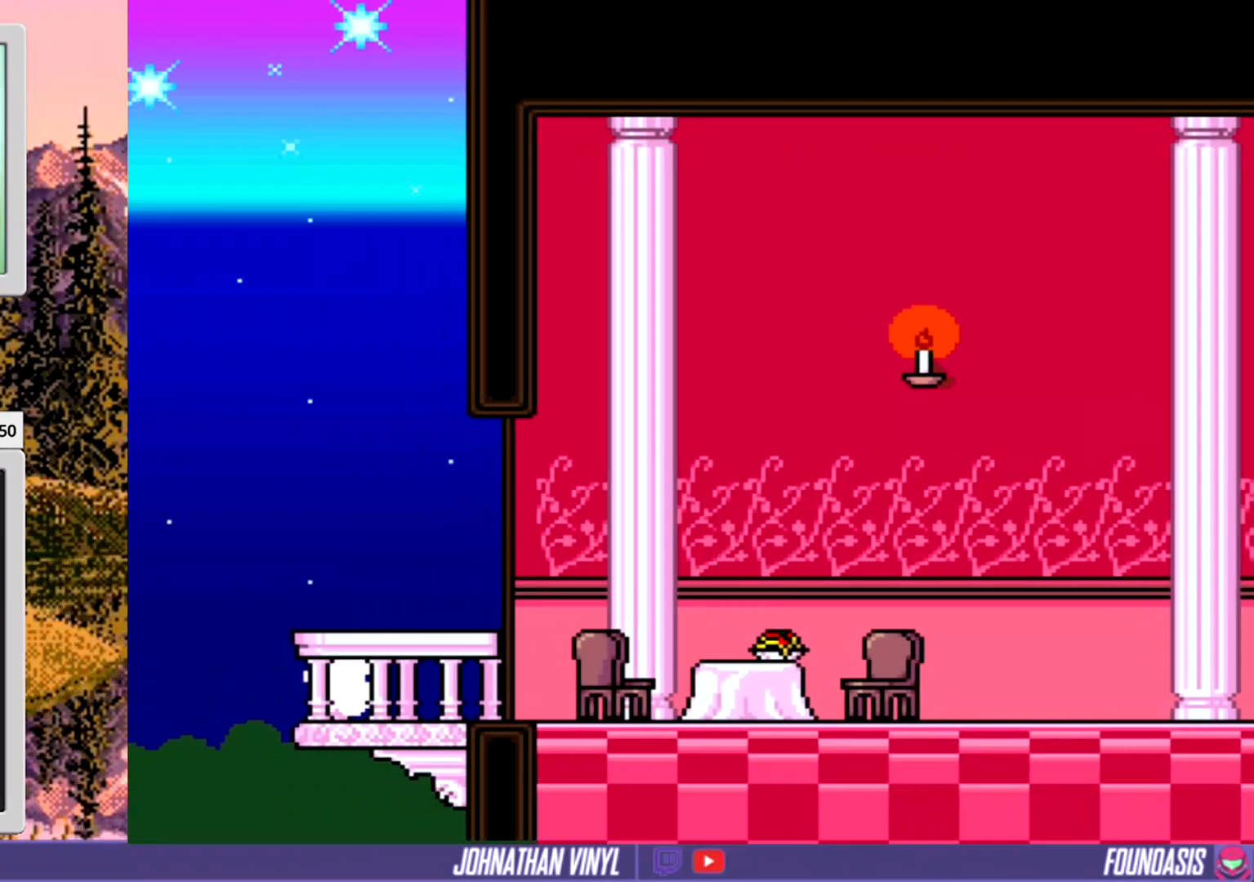
{"buttons": ["DPAD_RIGHT"], "events": [[33, "Y", "down"], [133, "Y", "up"], [233, "Y", "down"], [333, "Y", "up"], [400, "DPAD_RIGHT", "down"]]}
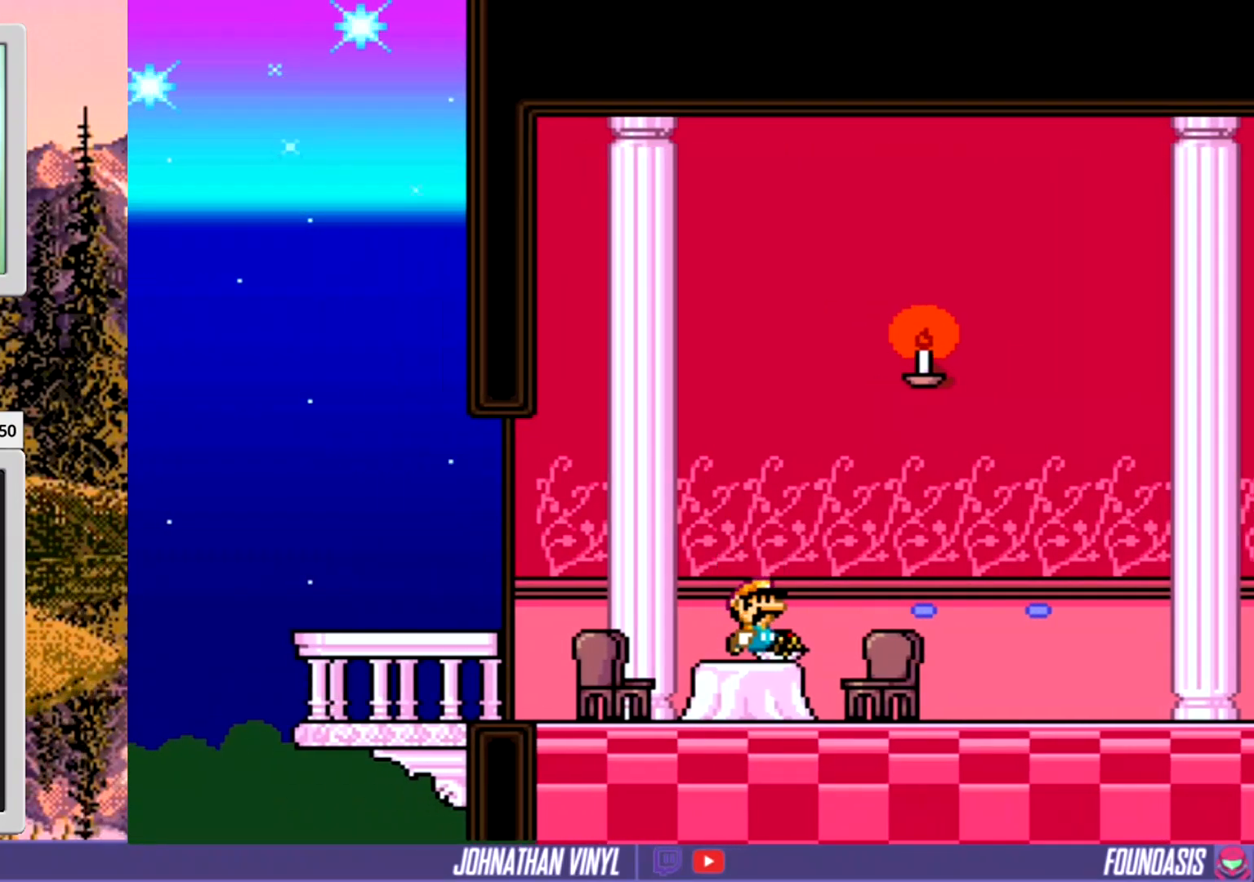
{"buttons": ["Y"], "events": [[200, "DPAD_RIGHT", "up"], [400, "DPAD_LEFT", "down"], [467, "Y", "down"], [500, "DPAD_LEFT", "up"]]}
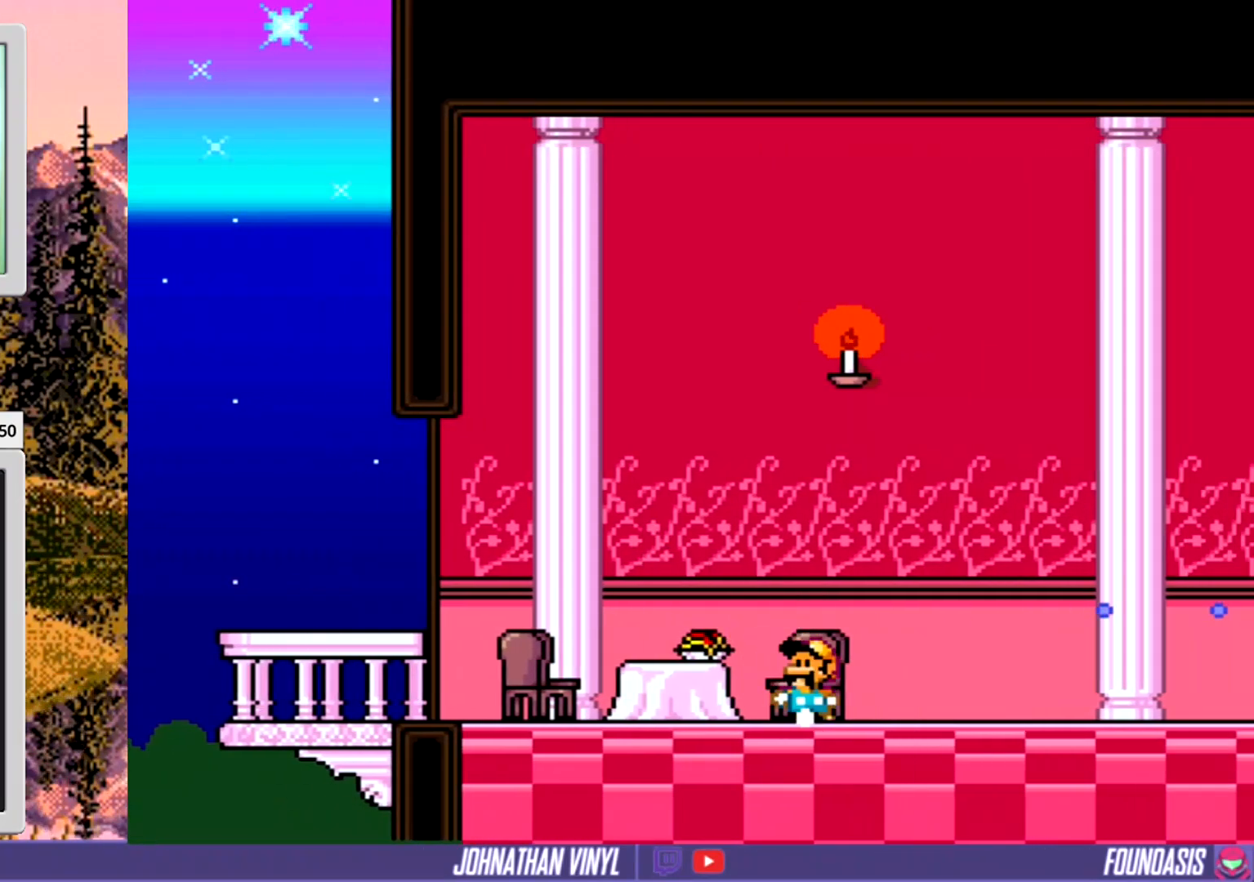
{"buttons": [], "events": [[67, "Y", "up"]]}
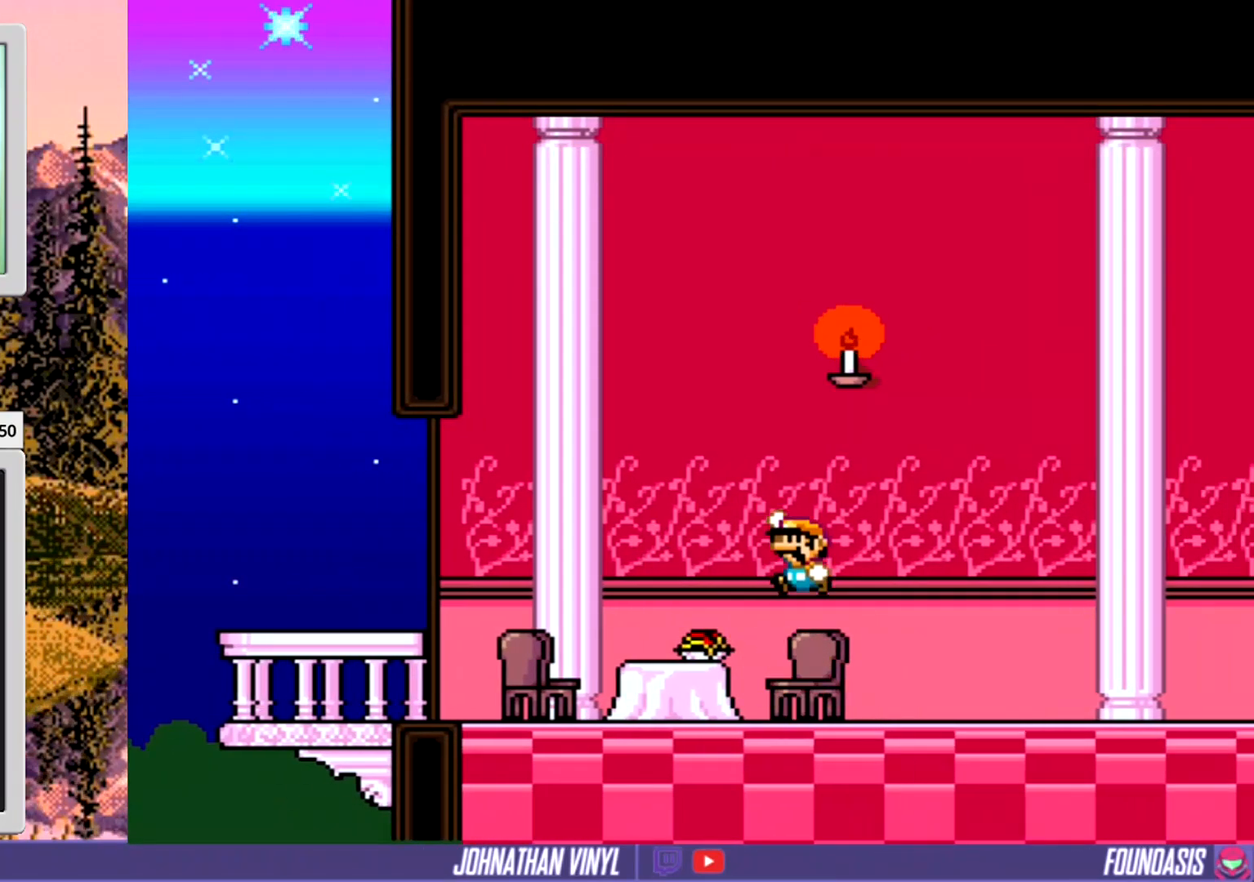
{"buttons": [], "events": []}
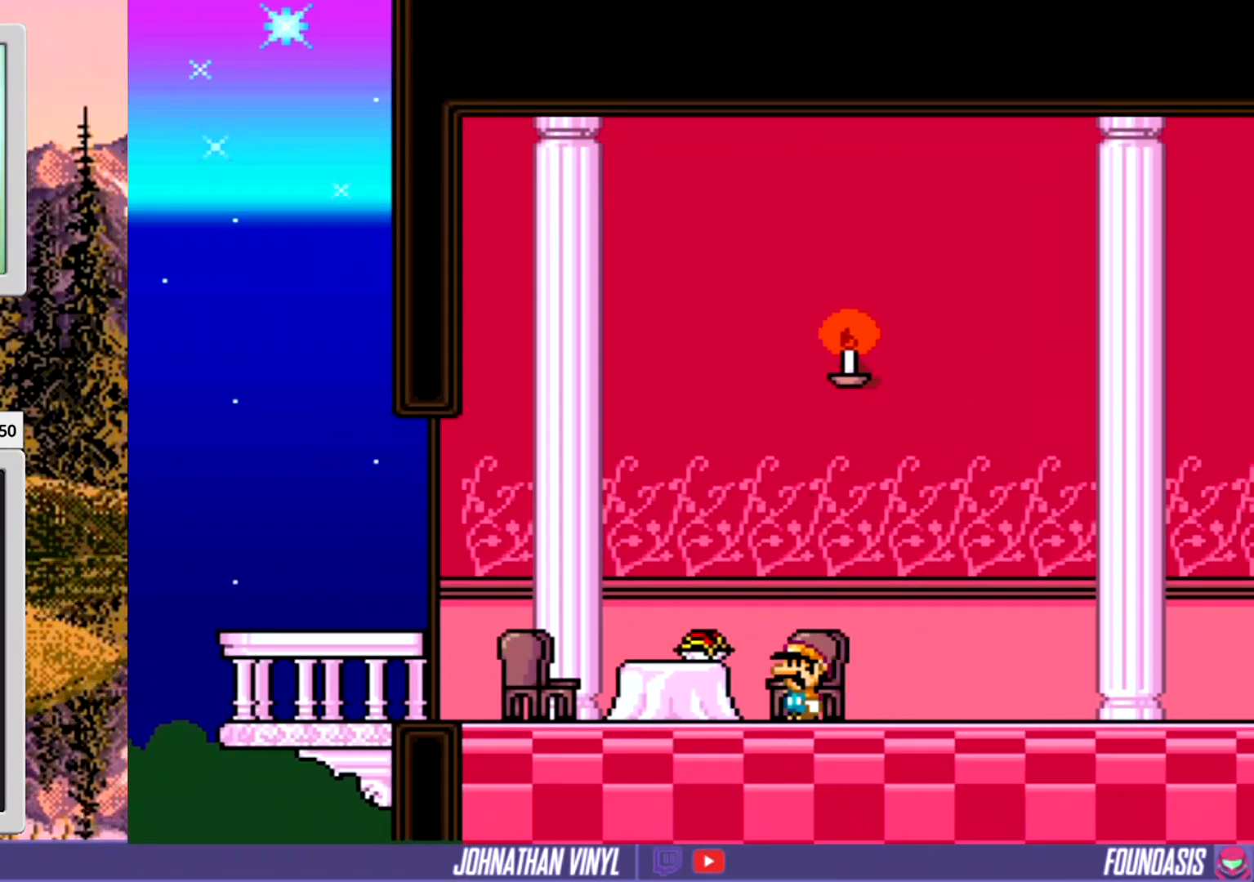
{"buttons": [], "events": [[67, "DPAD_LEFT", "down"], [67, "Y", "down"], [200, "Y", "up"], [267, "DPAD_LEFT", "up"], [300, "Y", "down"], [400, "Y", "up"]]}
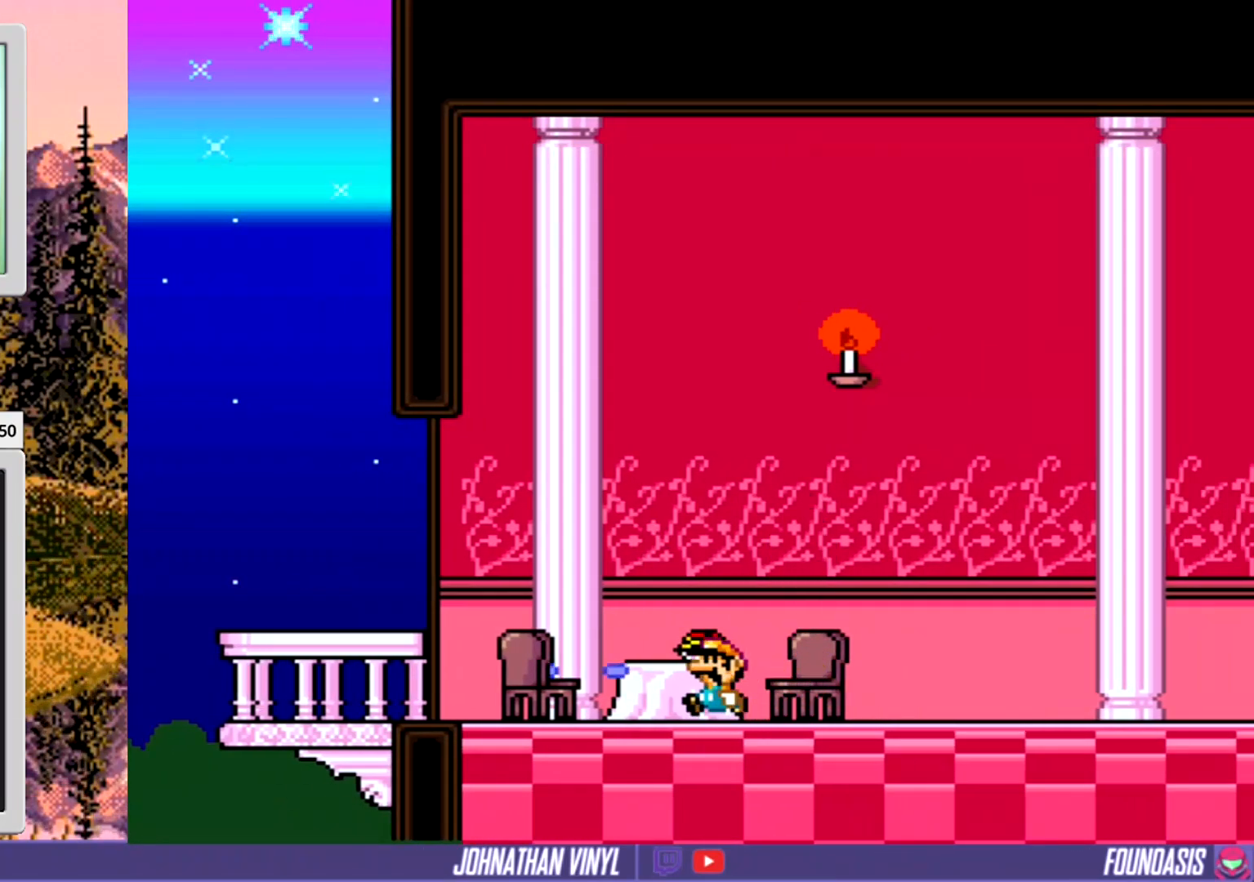
{"buttons": ["Y"], "events": [[67, "B", "down"], [133, "B", "up"], [233, "Y", "down"], [333, "Y", "up"], [467, "Y", "down"]]}
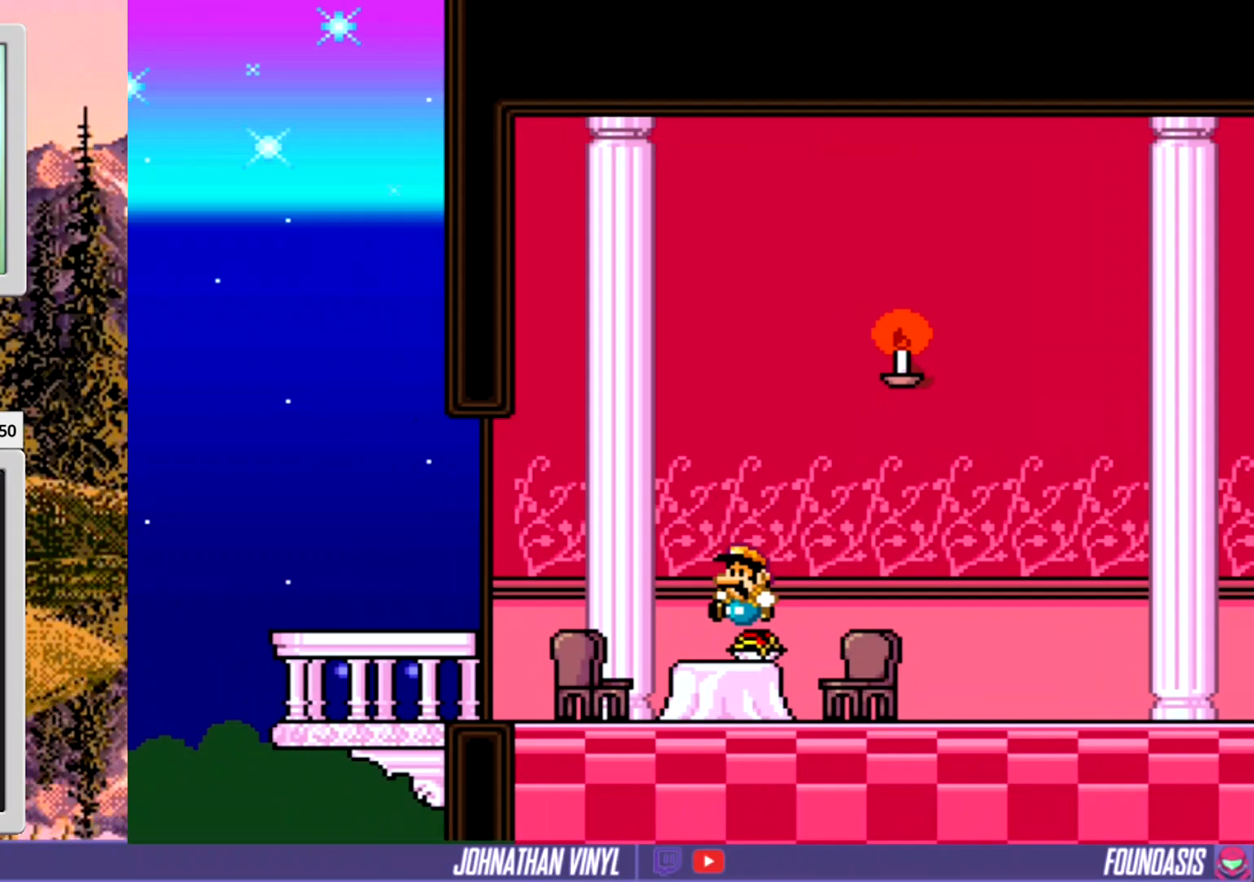
{"buttons": [], "events": [[33, "DPAD_RIGHT", "down"], [33, "Y", "up"], [167, "Y", "down"], [267, "DPAD_RIGHT", "up"], [300, "Y", "up"], [400, "DPAD_LEFT", "down"], [400, "Y", "down"], [500, "DPAD_LEFT", "up"], [500, "Y", "up"]]}
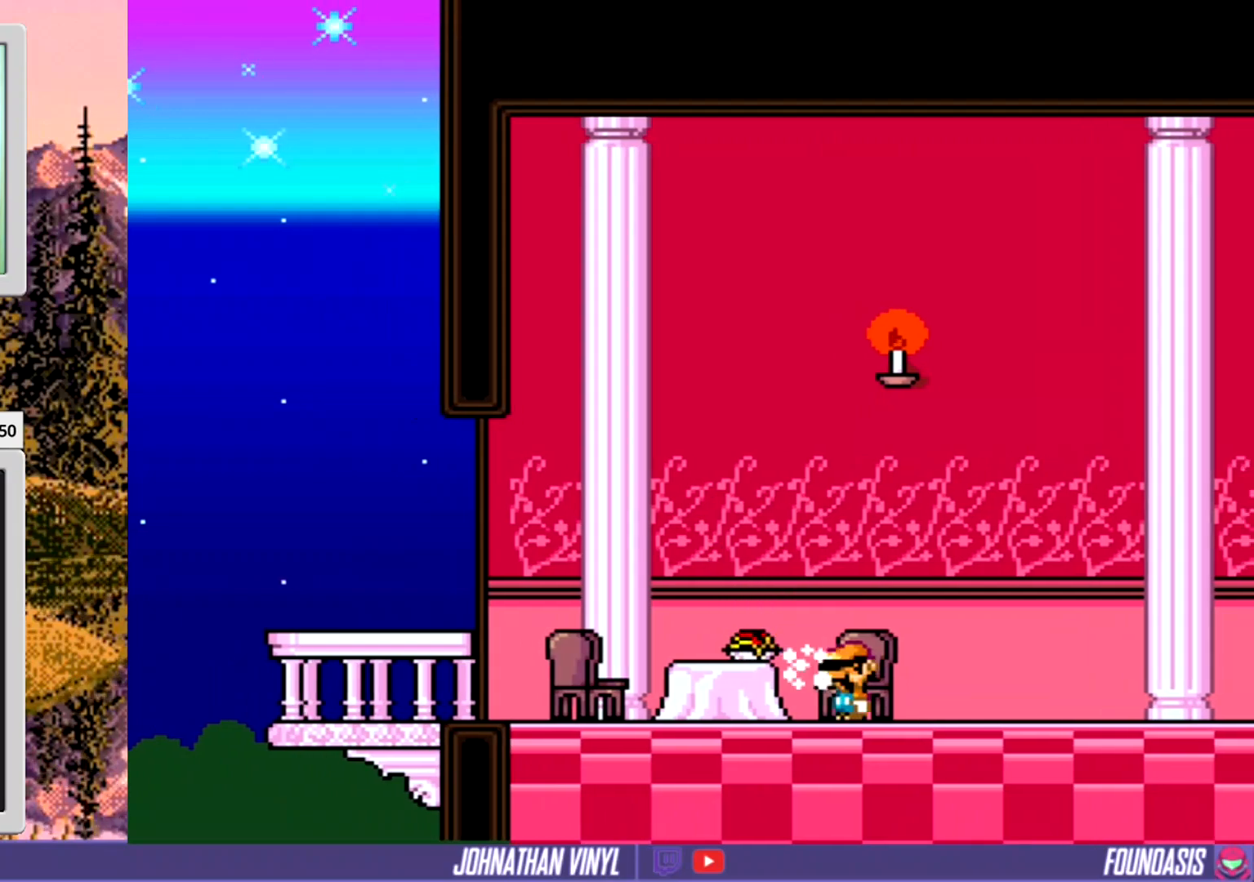
{"buttons": ["DPAD_LEFT"], "events": [[100, "Y", "down"], [167, "DPAD_RIGHT", "down"], [233, "Y", "up"], [300, "DPAD_RIGHT", "up"], [333, "Y", "down"], [467, "Y", "up"], [500, "DPAD_LEFT", "down"]]}
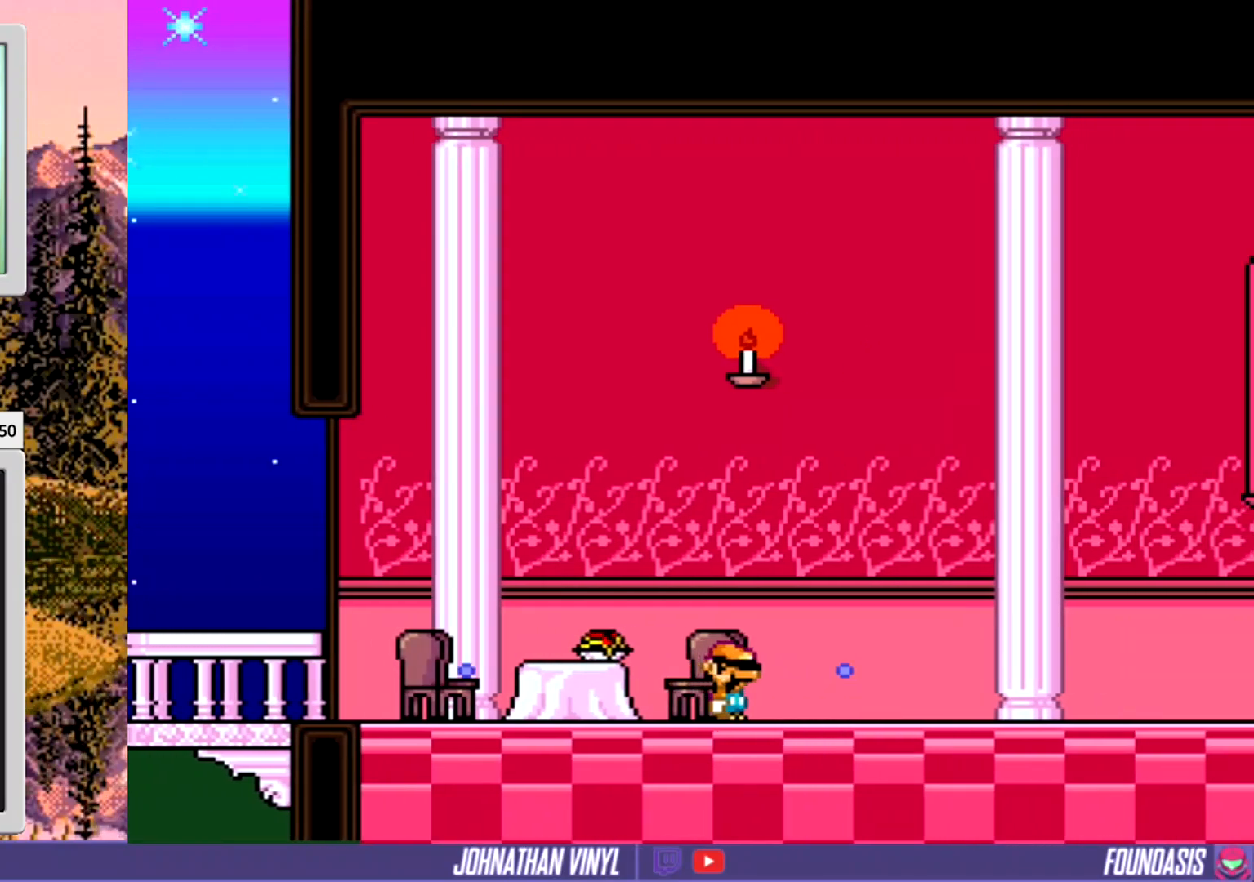
{"buttons": [], "events": [[67, "Y", "down"], [167, "DPAD_LEFT", "up"], [200, "Y", "up"], [300, "Y", "down"], [400, "DPAD_LEFT", "down"], [433, "Y", "up"], [500, "DPAD_LEFT", "up"]]}
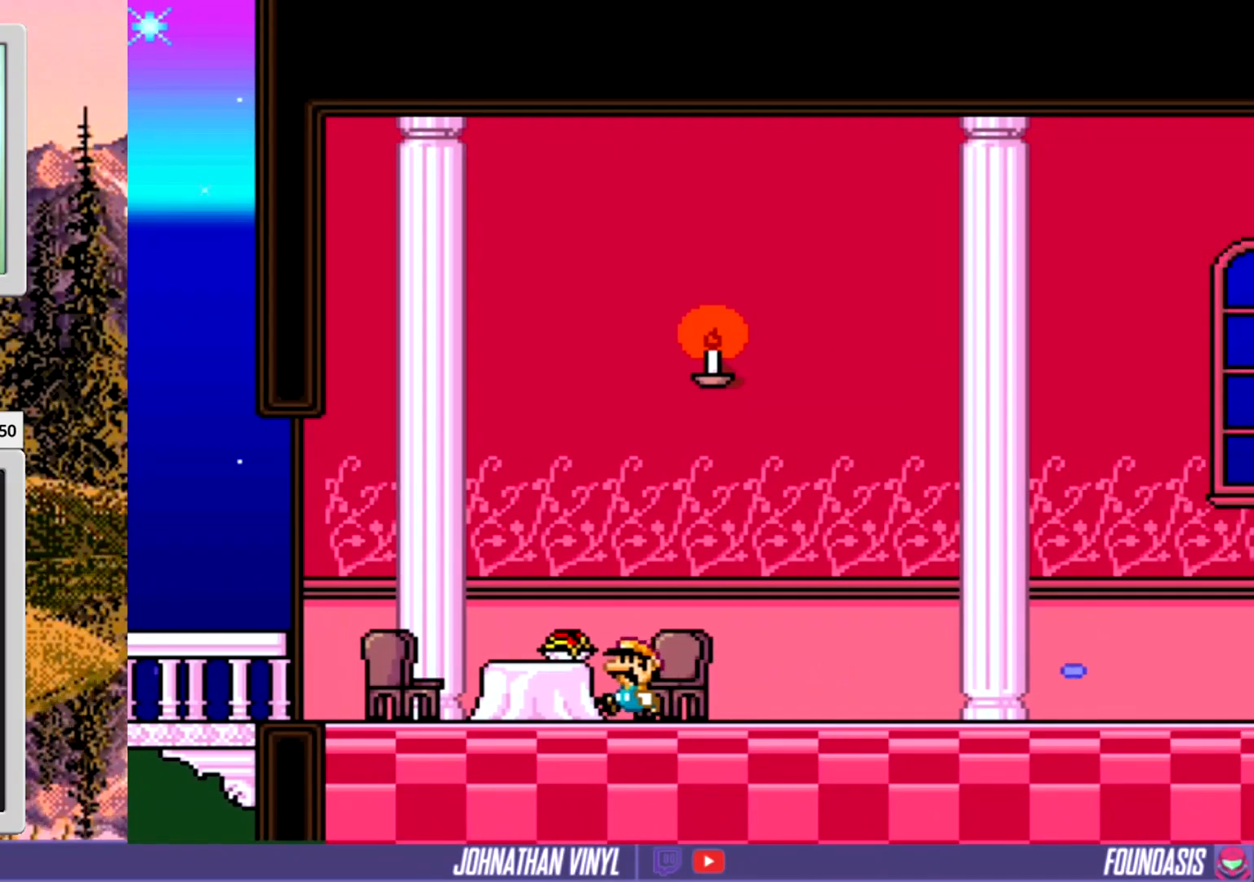
{"buttons": ["DPAD_DOWN"], "events": [[67, "Y", "down"], [167, "Y", "up"], [267, "DPAD_DOWN", "down"]]}
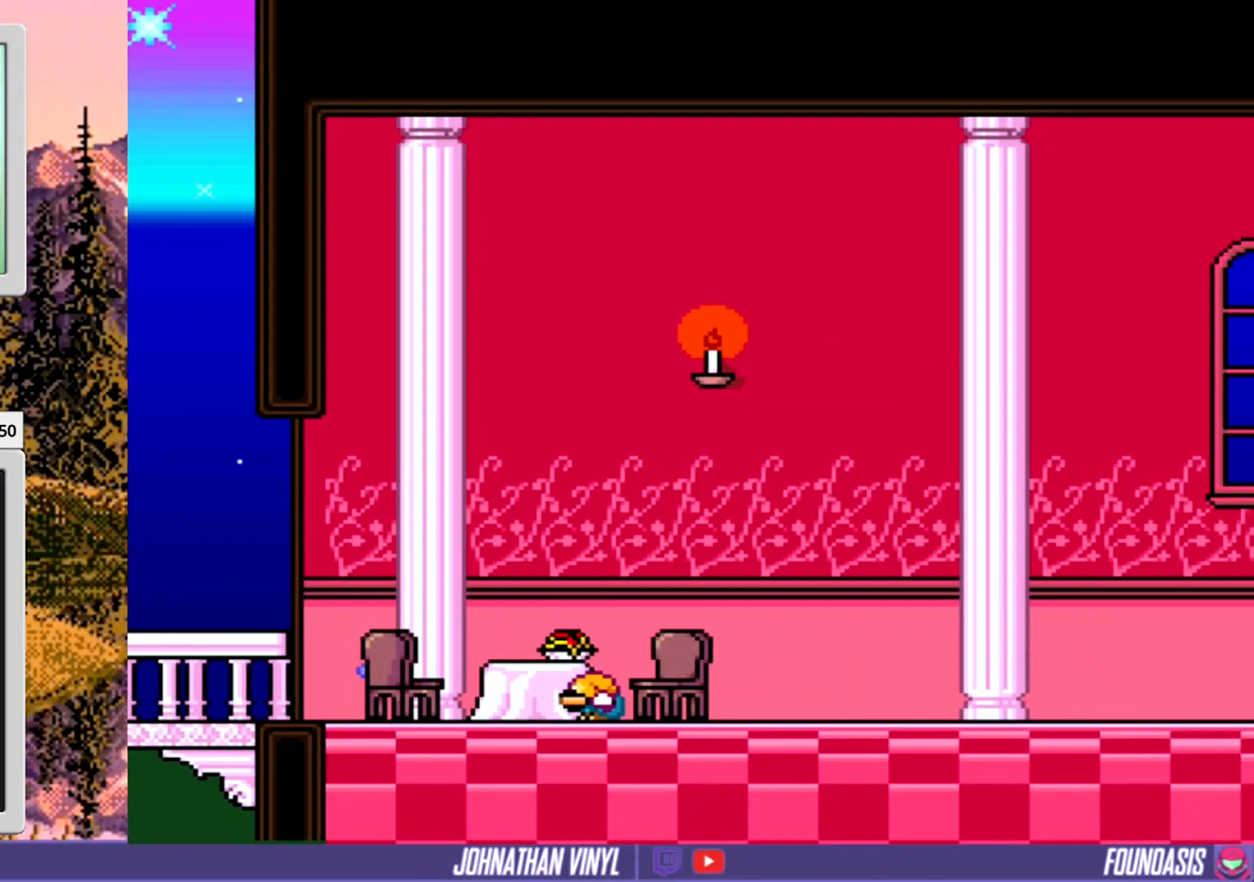
{"buttons": ["B", "Y", "DPAD_UP"], "events": [[33, "Y", "down"], [167, "DPAD_DOWN", "up"], [167, "Y", "up"], [200, "X", "down"], [267, "DPAD_UP", "down"], [367, "X", "up"], [467, "B", "down"], [500, "Y", "down"]]}
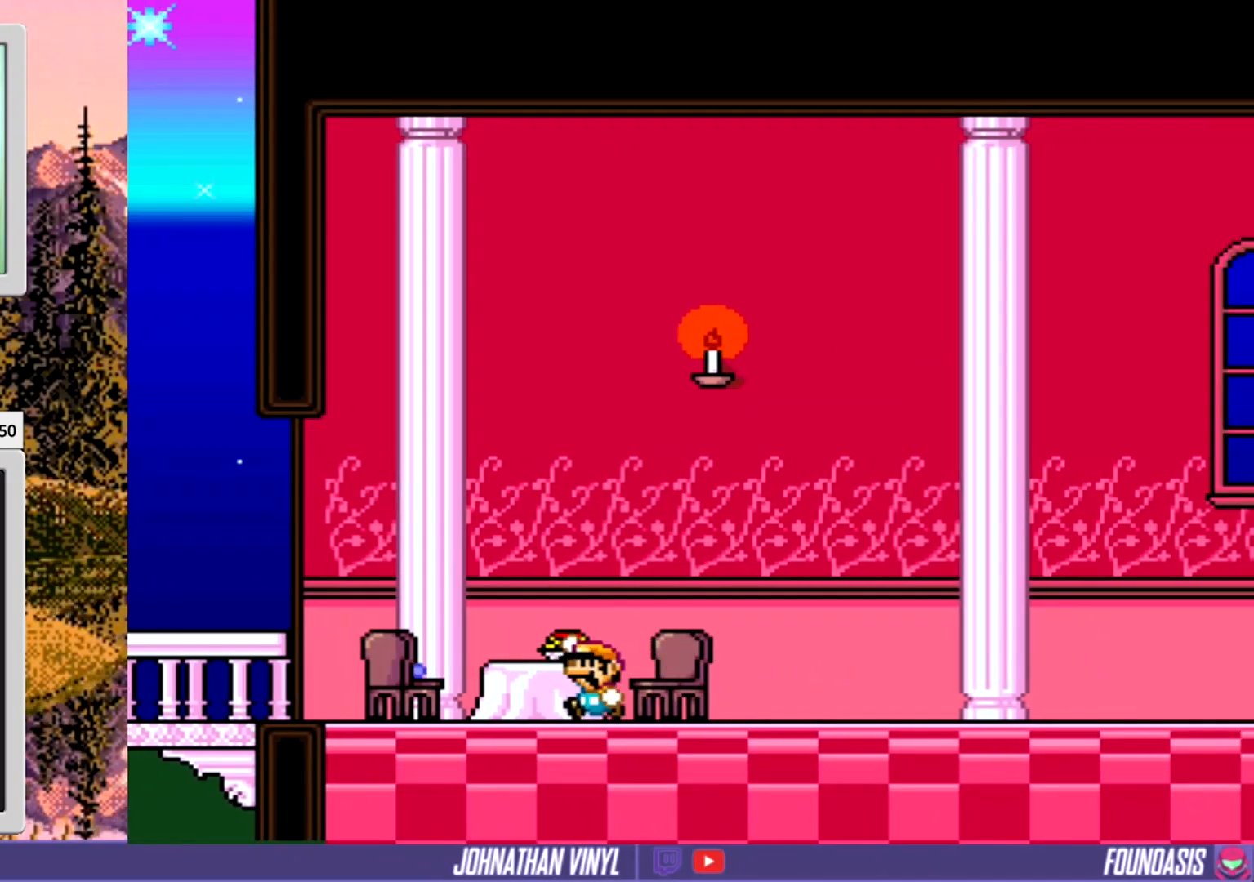
{"buttons": [], "events": [[67, "DPAD_RIGHT", "down"], [67, "DPAD_UP", "up"], [100, "DPAD_RIGHT", "up"], [167, "B", "up"], [167, "DPAD_RIGHT", "down"], [167, "Y", "up"], [233, "Y", "down"], [433, "Y", "up"], [467, "DPAD_RIGHT", "up"]]}